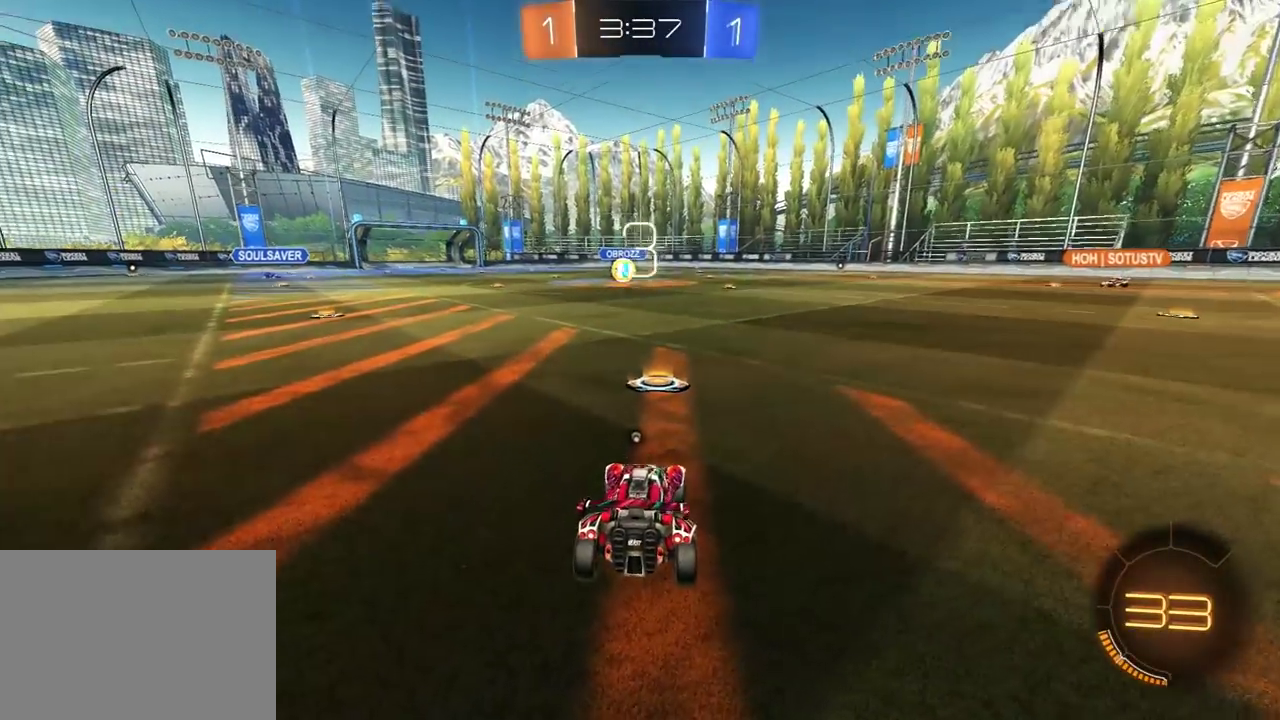
Gameplay with a controller (Xbox layout); each line is a JSON object with the inputs held at the frame after it. "events" lists button and stick changes between this image and that frame as [ms after this image, input, new state], when the widget could be followed in between.
{"buttons": ["R1", "R2"], "left_stick": "center", "right_stick": "center", "events": [[83, "left_stick", "up-left"], [167, "right_stick", "right"], [200, "left_stick", "right"], [250, "left_stick", "down-right"], [250, "right_stick", "up"], [350, "right_stick", "center"], [367, "left_stick", "center"]]}
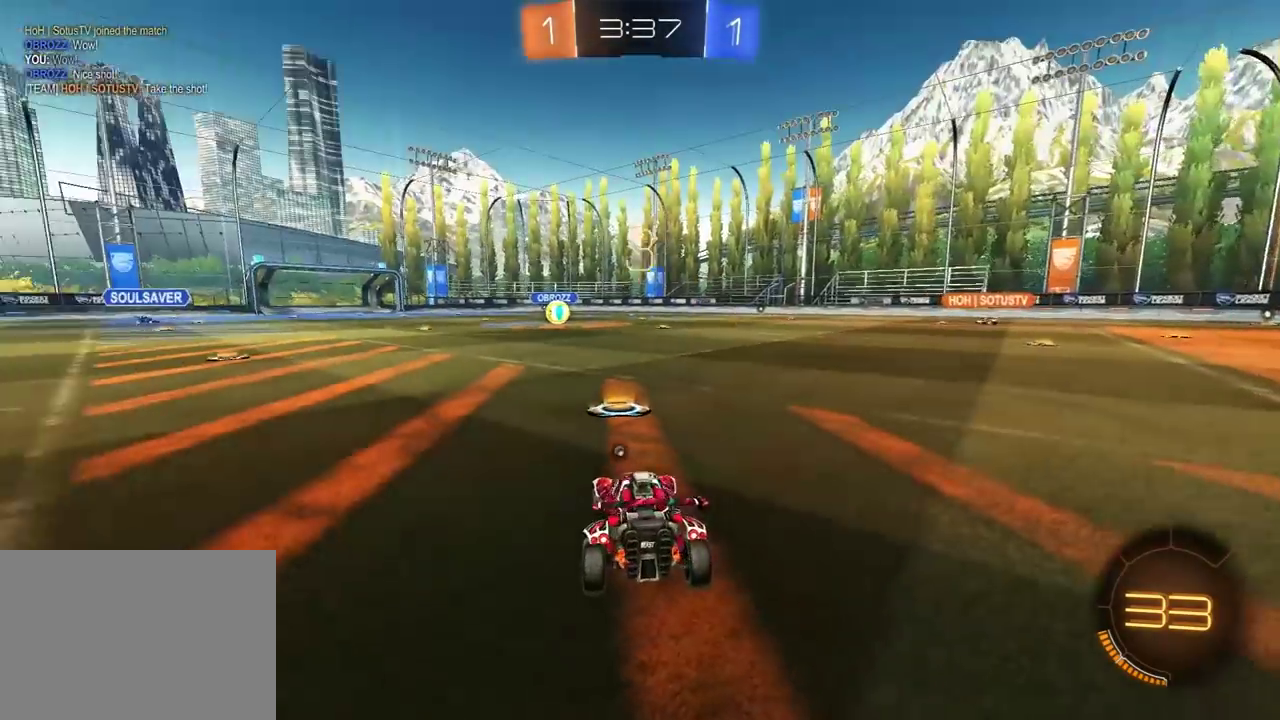
{"buttons": ["R1", "R2"], "left_stick": "center", "right_stick": "center", "events": []}
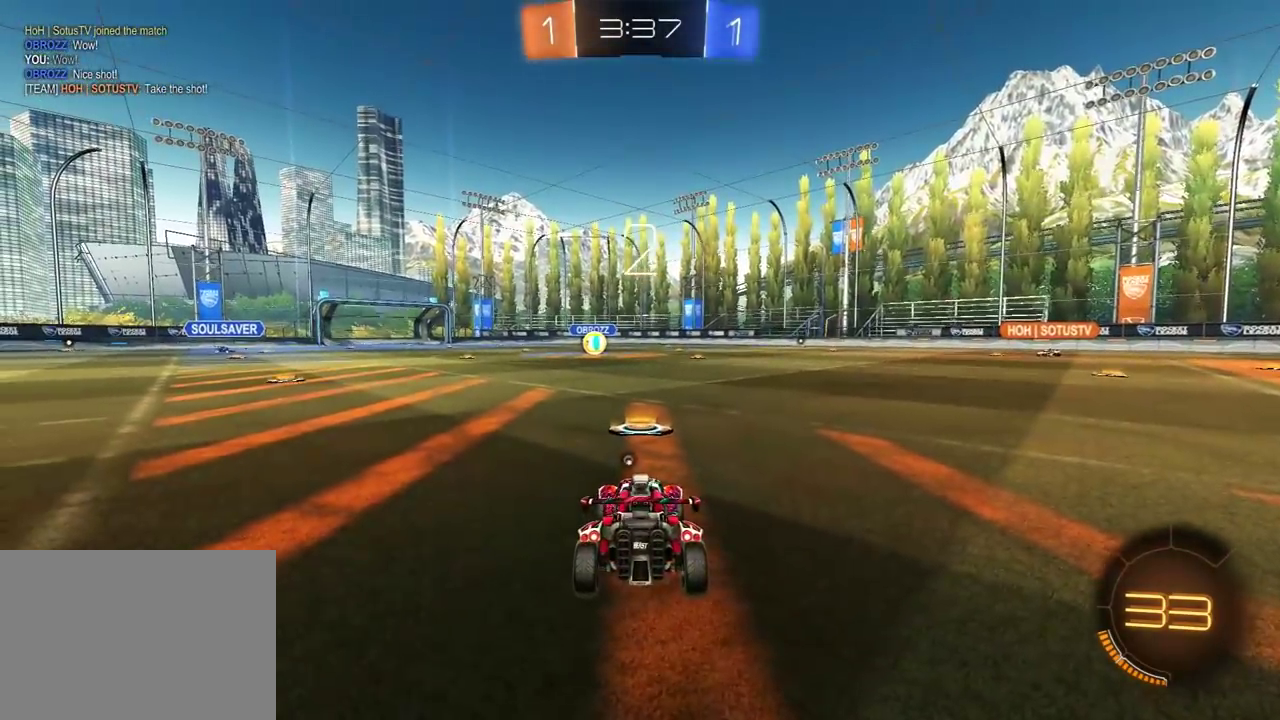
{"buttons": ["R1", "R2"], "left_stick": "center", "right_stick": "center", "events": [[183, "left_stick", "up"], [250, "right_stick", "down-right"], [317, "left_stick", "right"], [333, "right_stick", "up"], [467, "left_stick", "center"], [467, "right_stick", "center"]]}
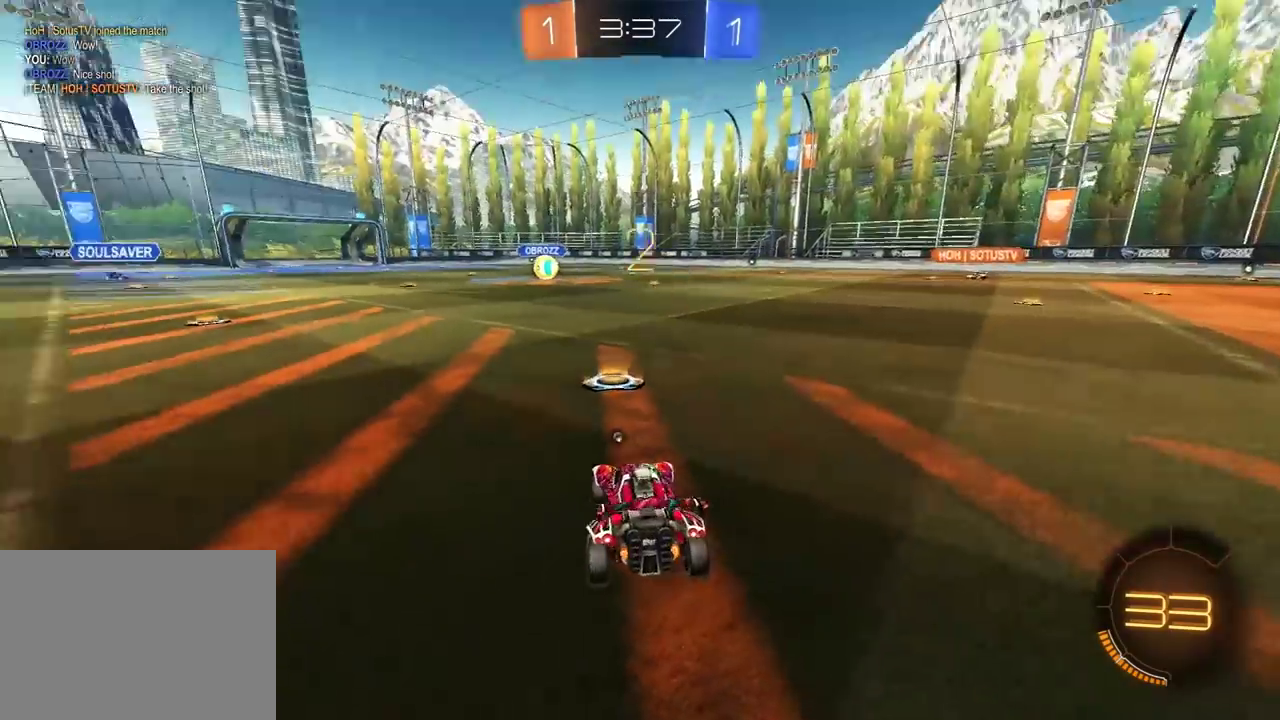
{"buttons": ["R1", "R2"], "left_stick": "center", "right_stick": "center", "events": [[33, "SELECT", "down"], [150, "SELECT", "up"], [283, "SELECT", "down"], [333, "SELECT", "up"], [400, "right_stick", "up-left"], [450, "right_stick", "center"]]}
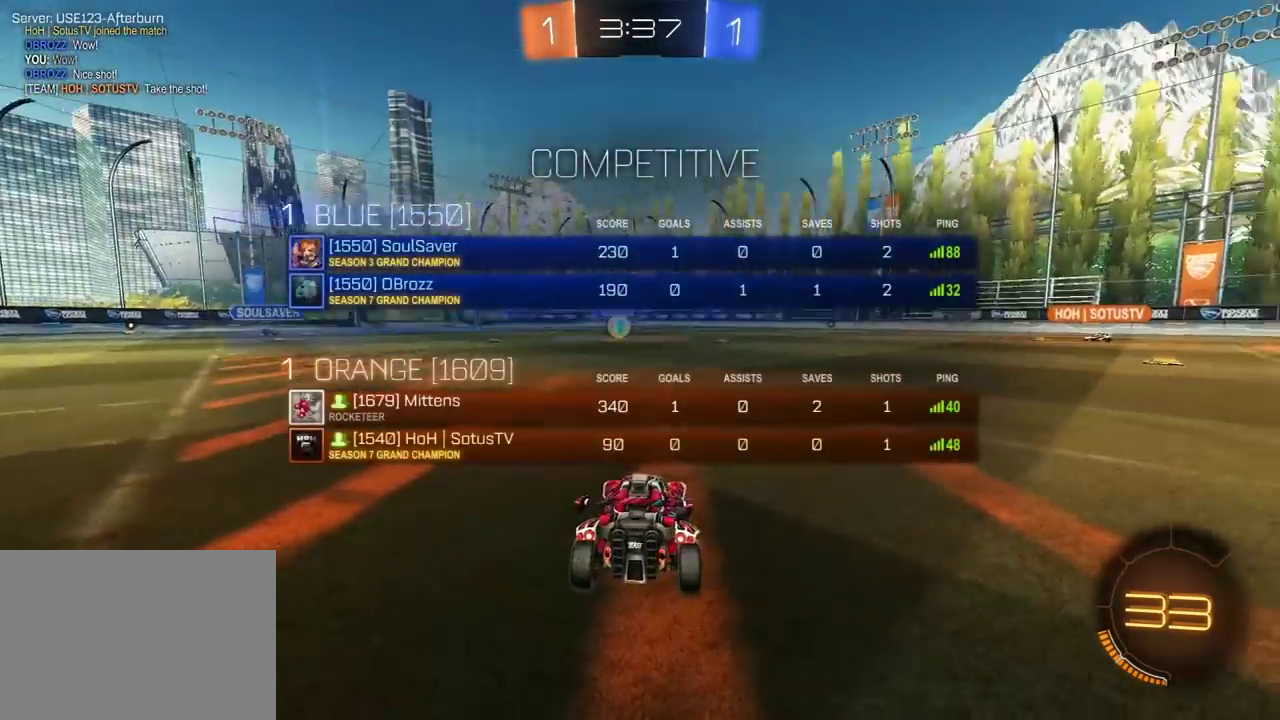
{"buttons": ["R1", "R2"], "left_stick": "center", "right_stick": "center", "events": [[83, "SELECT", "down"], [150, "SELECT", "up"]]}
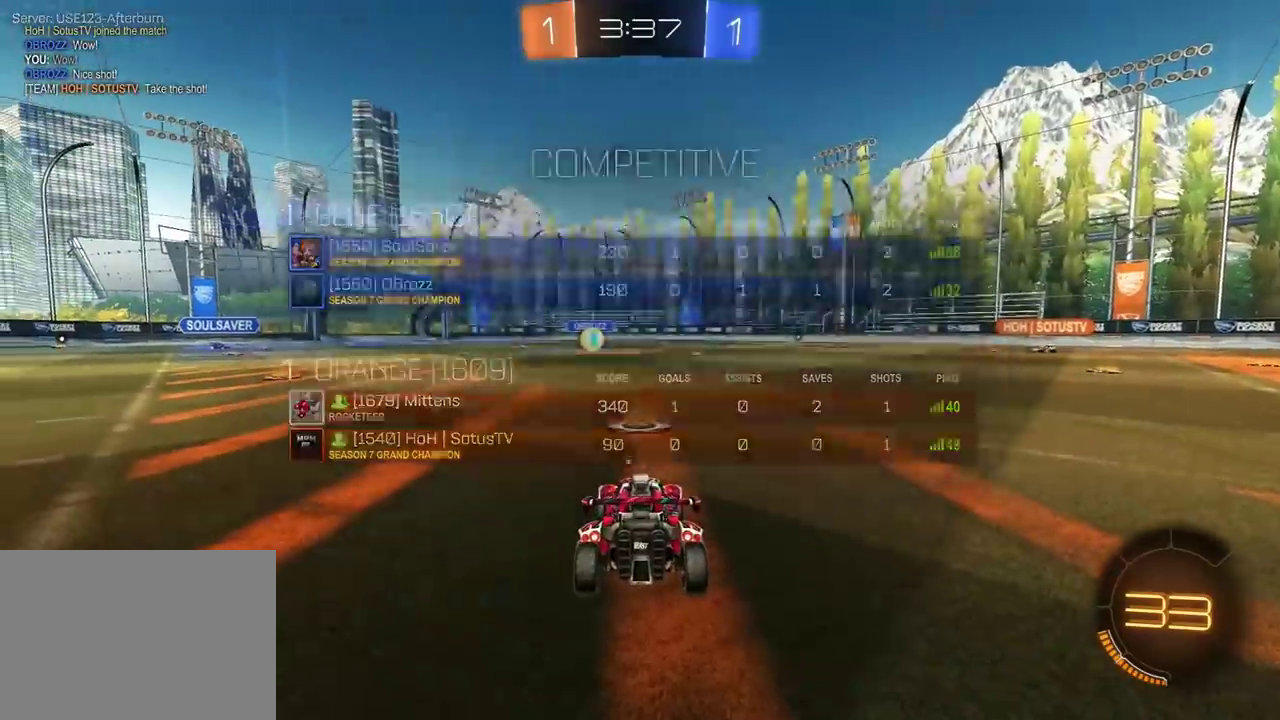
{"buttons": ["R1", "R2"], "left_stick": "center", "right_stick": "center", "events": []}
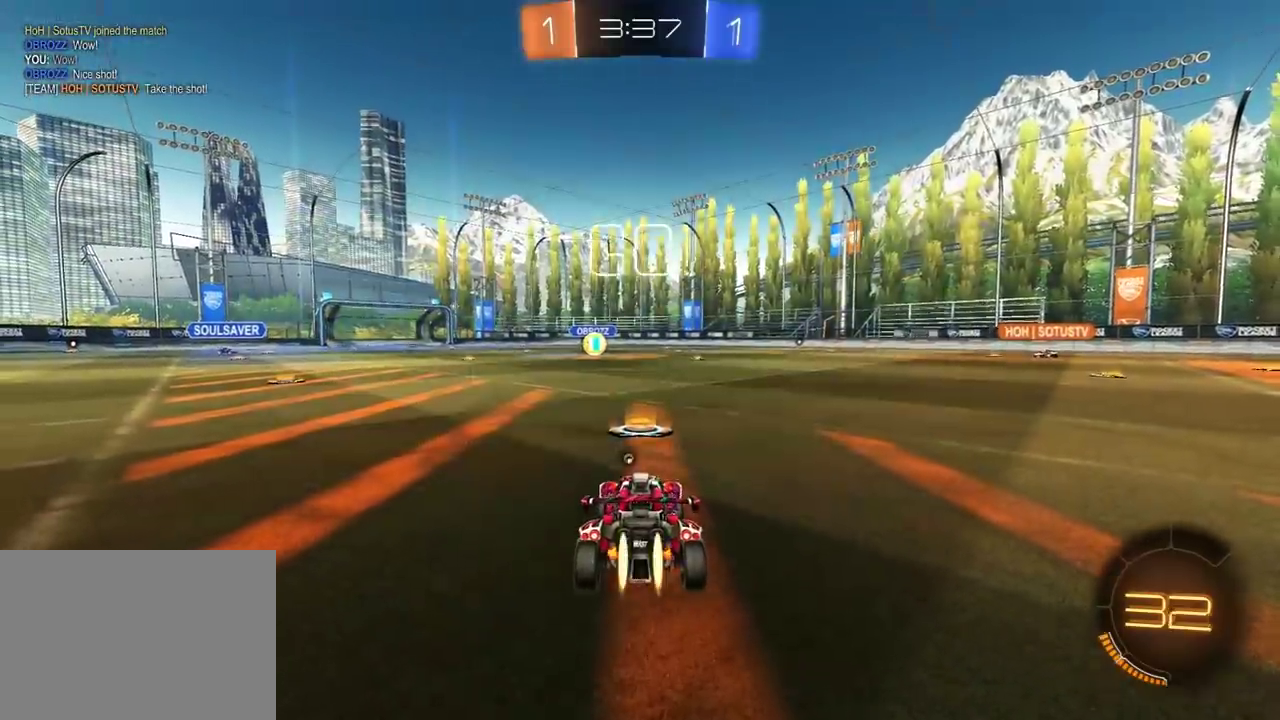
{"buttons": ["A", "L1", "R1", "R2"], "left_stick": "up-right", "right_stick": "center", "events": [[217, "left_stick", "left"], [400, "A", "down"], [450, "left_stick", "up-right"], [483, "L1", "down"]]}
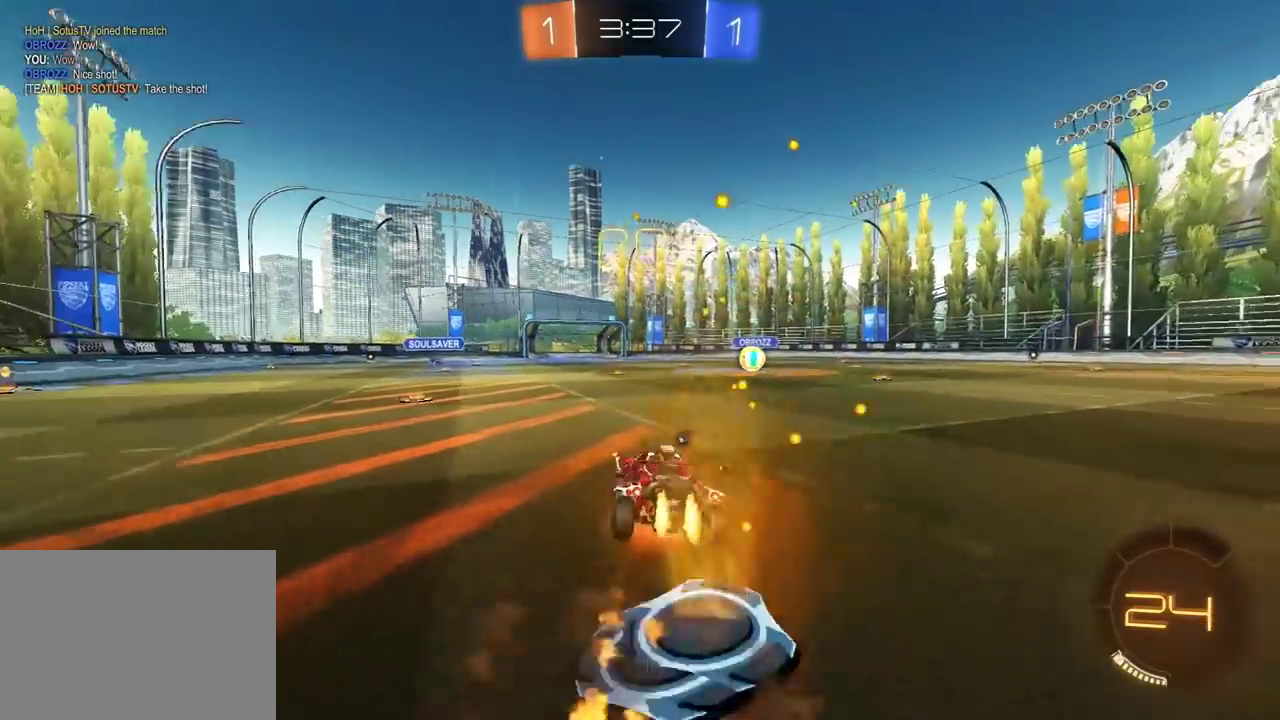
{"buttons": ["L1", "R2", "L3"], "left_stick": "right", "right_stick": "center"}
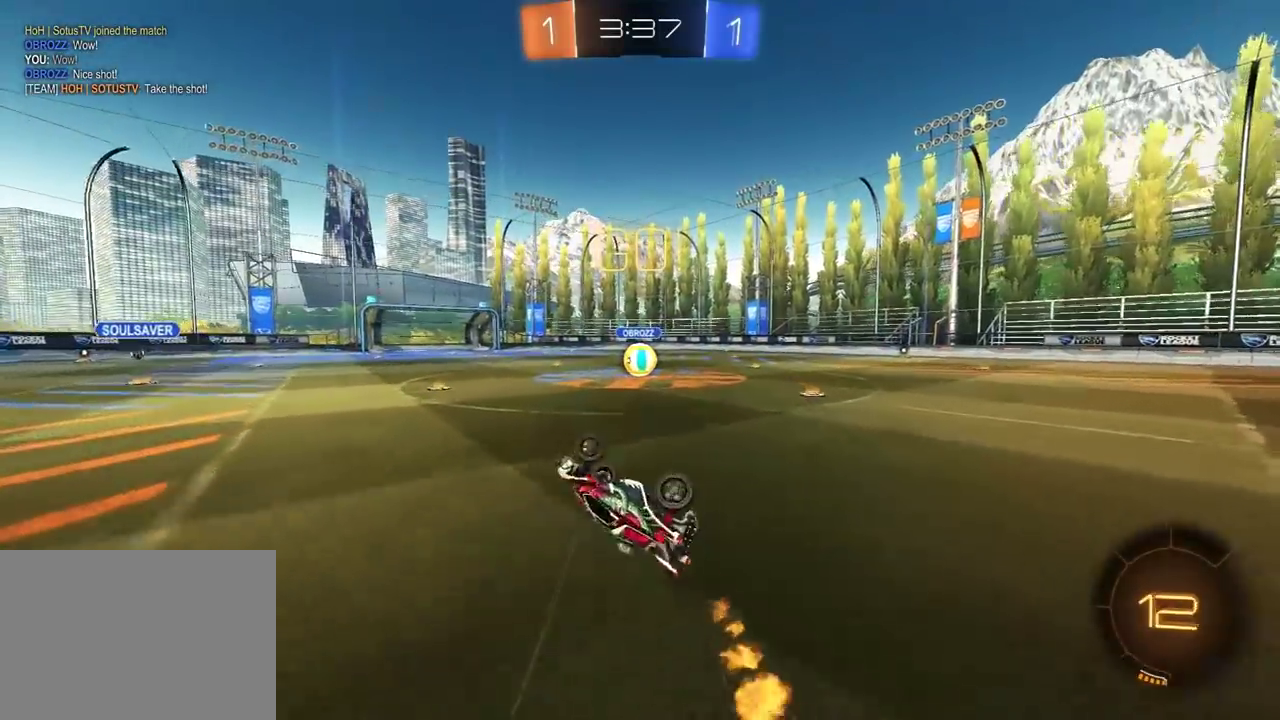
{"buttons": ["R1", "R2"], "left_stick": "center", "right_stick": "center"}
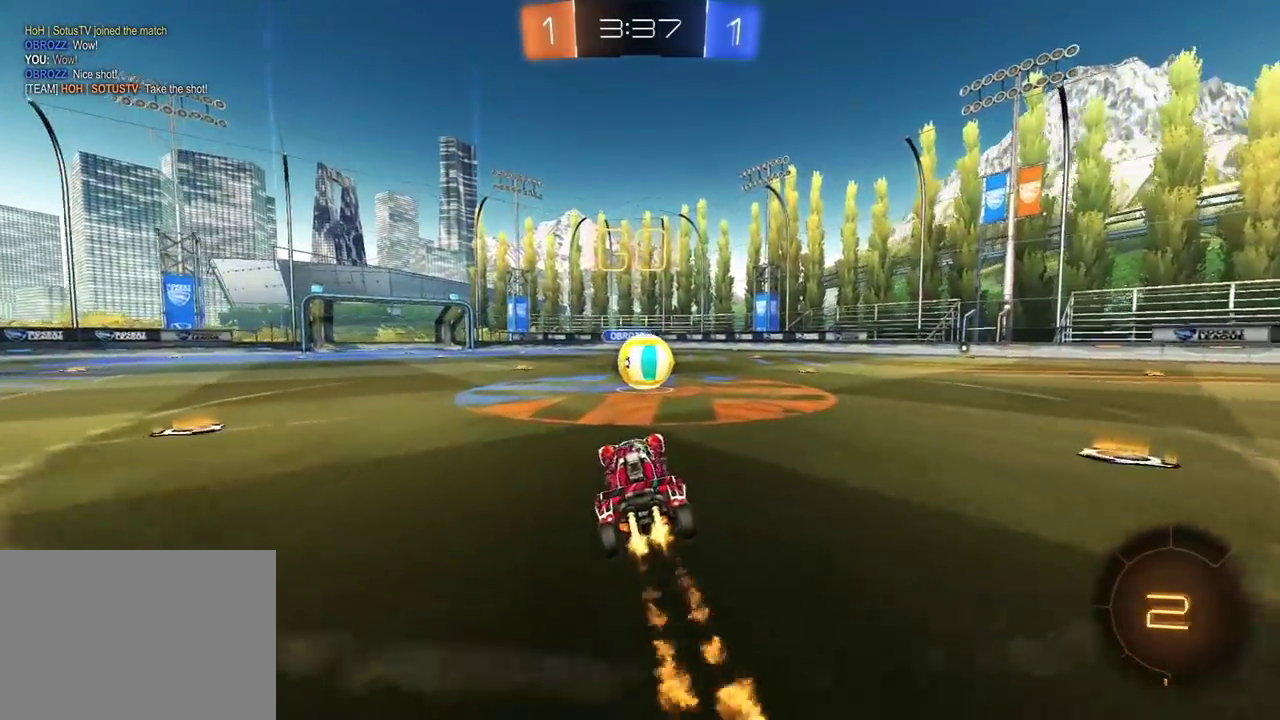
{"buttons": ["Y", "L1", "R2", "L3"], "left_stick": "up-right", "right_stick": "center"}
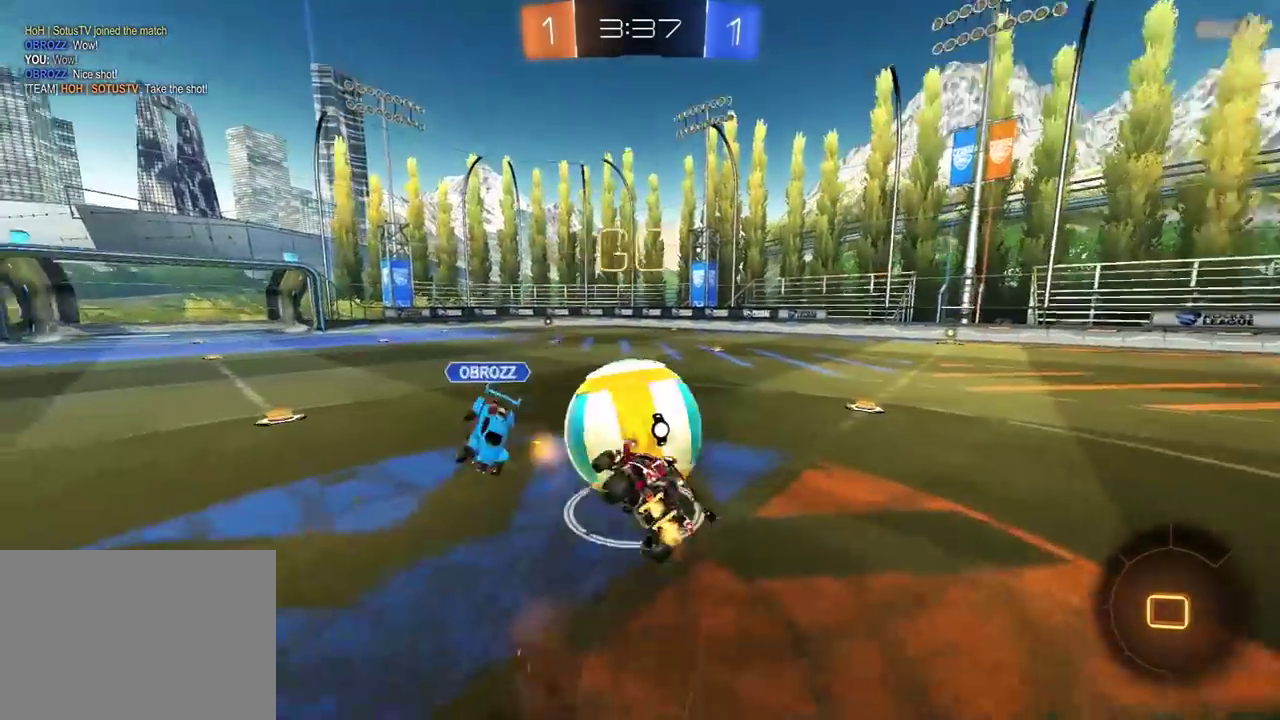
{"buttons": ["L1"], "left_stick": "up-right", "right_stick": "center"}
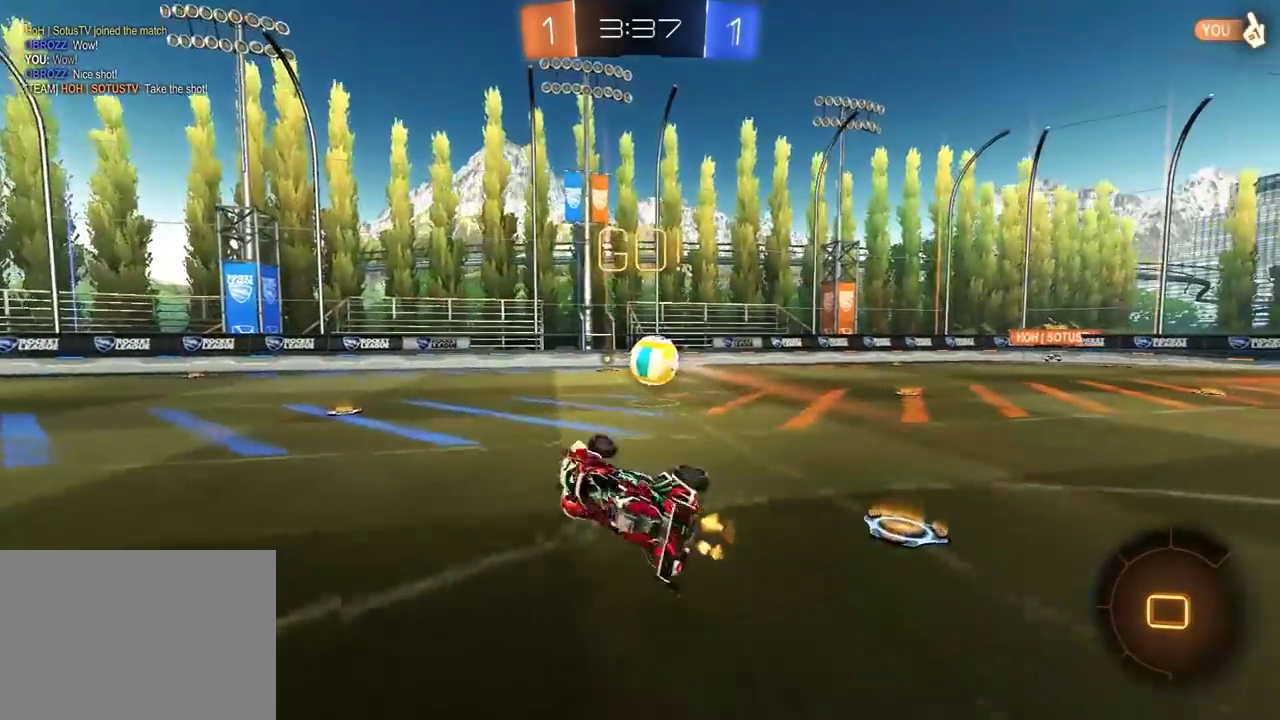
{"buttons": ["R1", "R2"], "left_stick": "right", "right_stick": "center", "events": [[83, "L1", "up"], [100, "left_stick", "center"], [250, "left_stick", "right"], [283, "R2", "down"], [350, "left_stick", "center"], [383, "R1", "down"], [433, "left_stick", "right"]]}
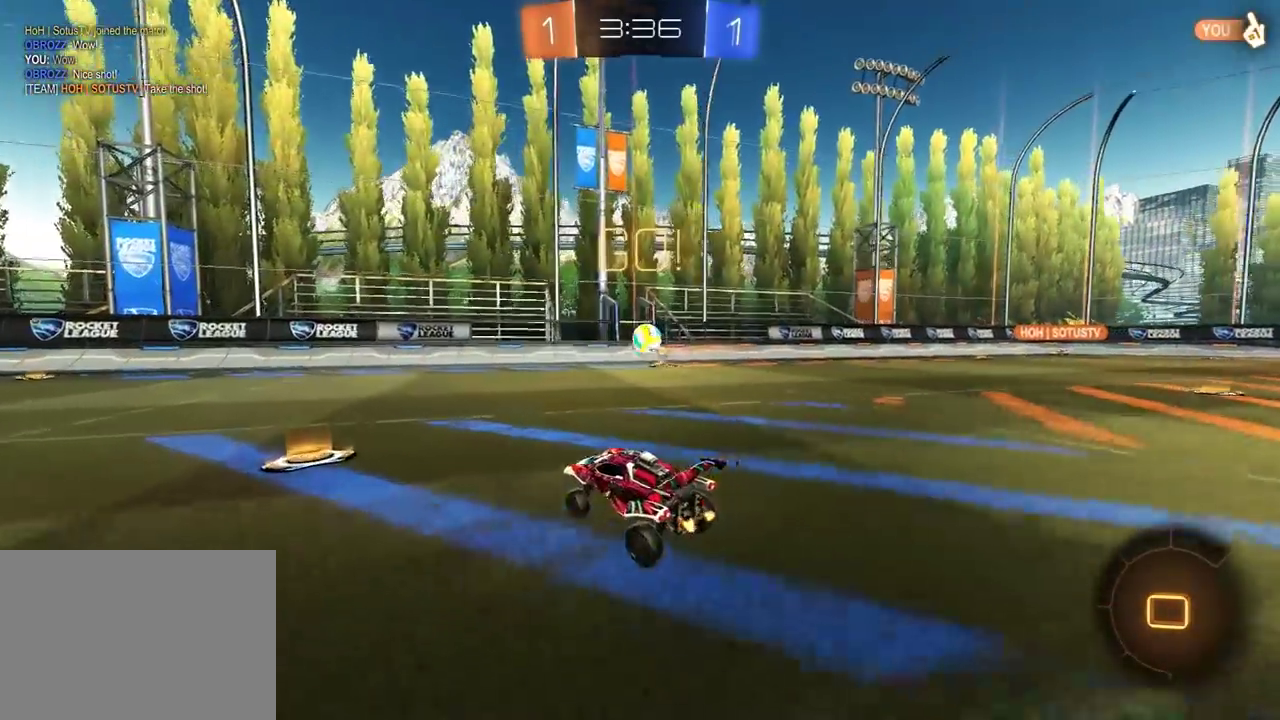
{"buttons": ["Y", "R1", "R2"], "left_stick": "center", "right_stick": "center", "events": [[400, "left_stick", "center"], [450, "Y", "down"]]}
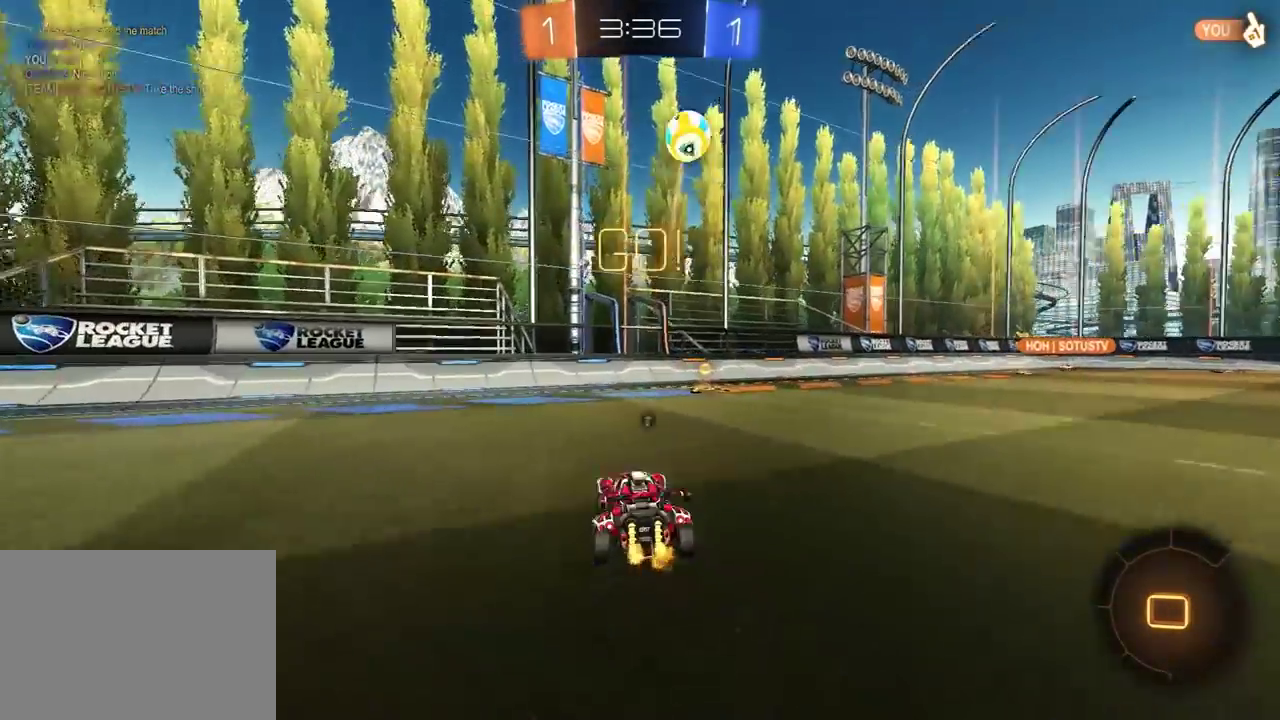
{"buttons": ["R1", "R2"], "left_stick": "right", "right_stick": "center", "events": [[50, "Y", "up"], [117, "left_stick", "right"], [267, "left_stick", "center"], [333, "left_stick", "right"]]}
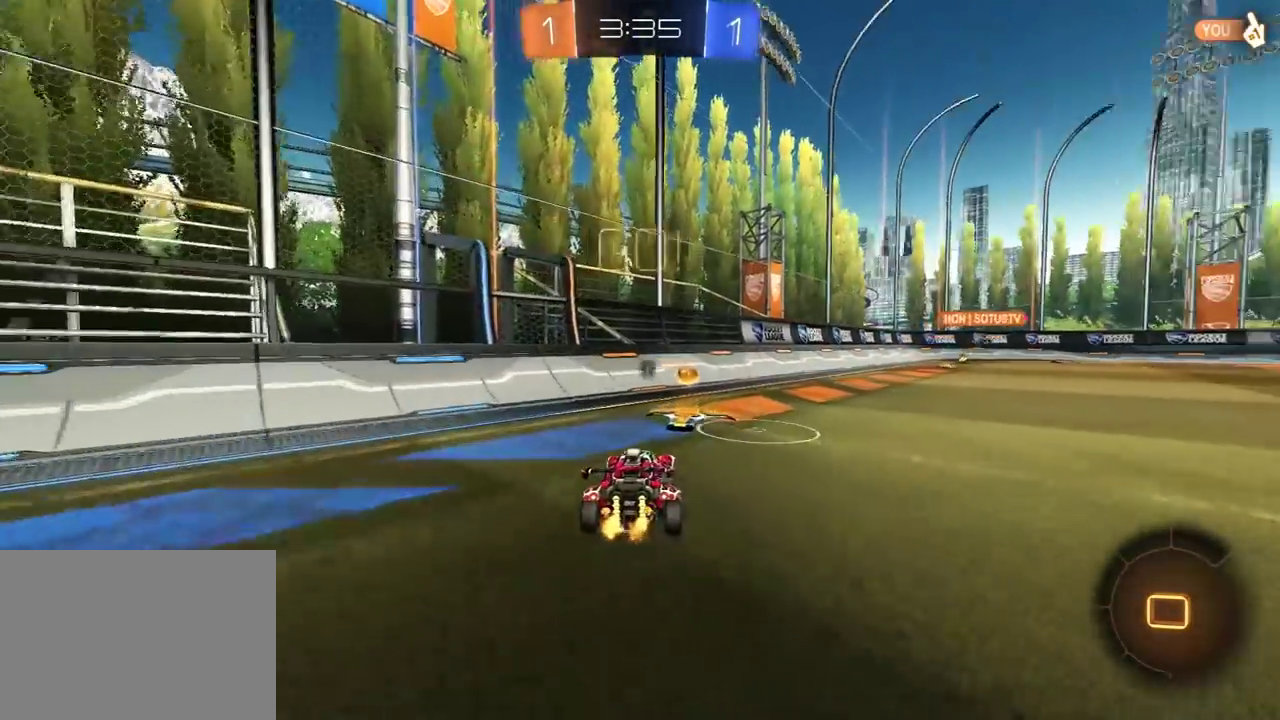
{"buttons": ["L1", "R2", "L3"], "left_stick": "right", "right_stick": "center"}
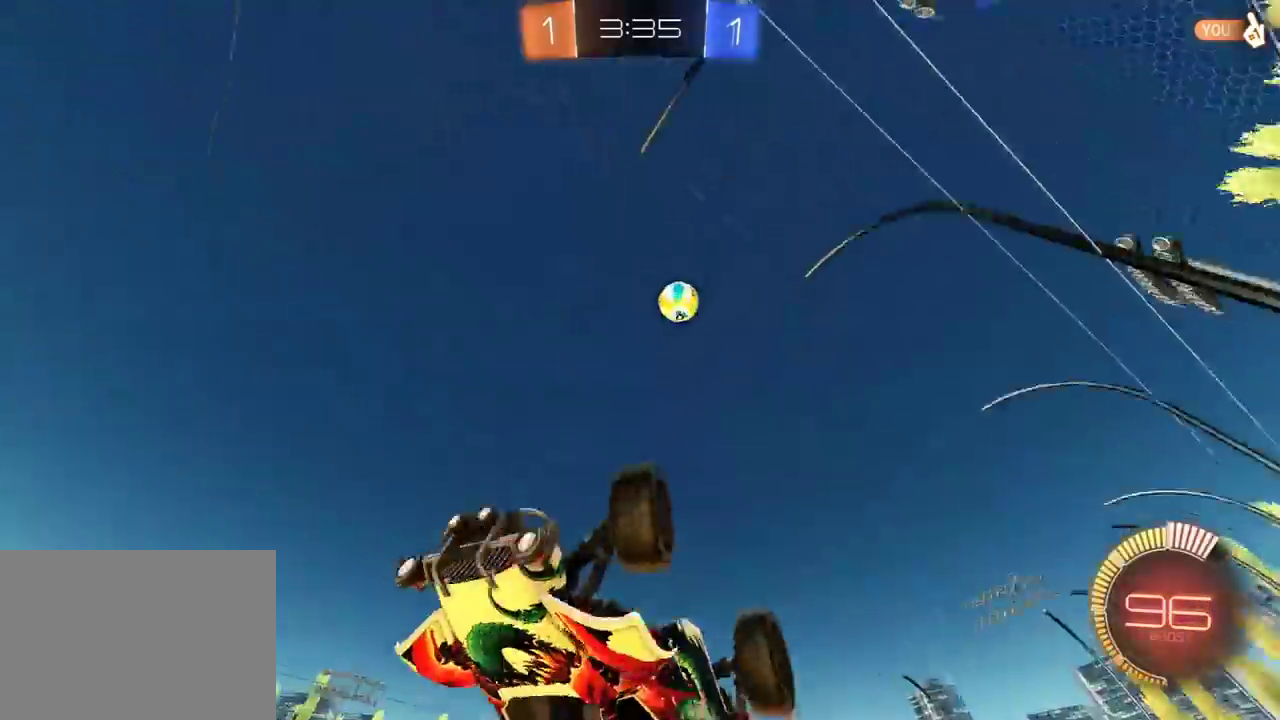
{"buttons": ["R2"], "left_stick": "right", "right_stick": "center"}
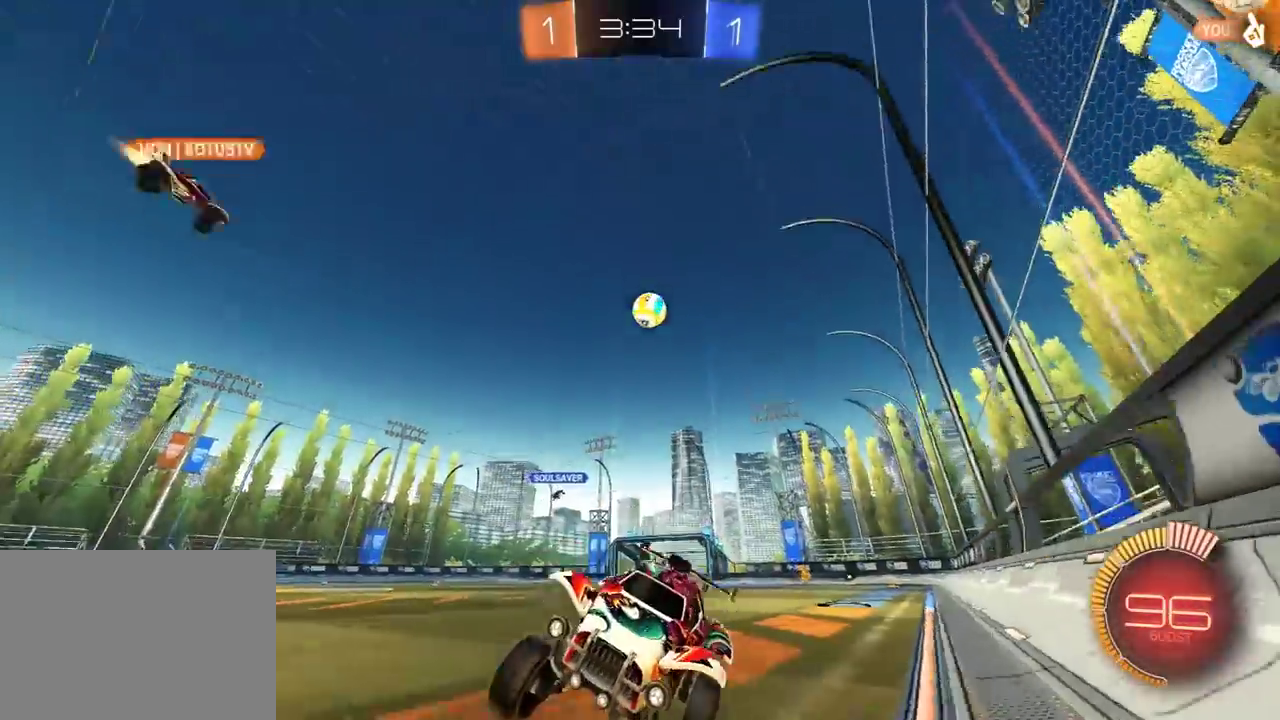
{"buttons": ["R2"], "left_stick": "right", "right_stick": "center", "events": [[250, "L1", "down"], [367, "L1", "up"], [417, "R1", "down"], [500, "R1", "up"]]}
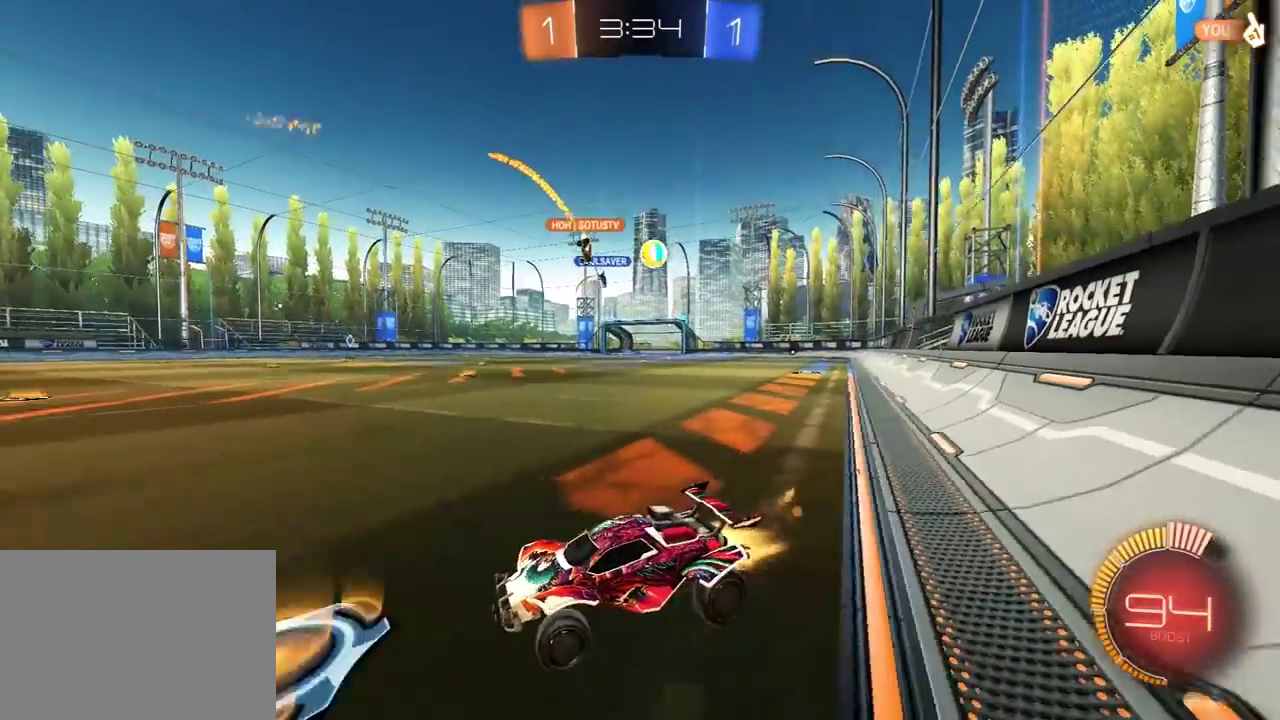
{"buttons": ["R2"], "left_stick": "right", "right_stick": "center", "events": []}
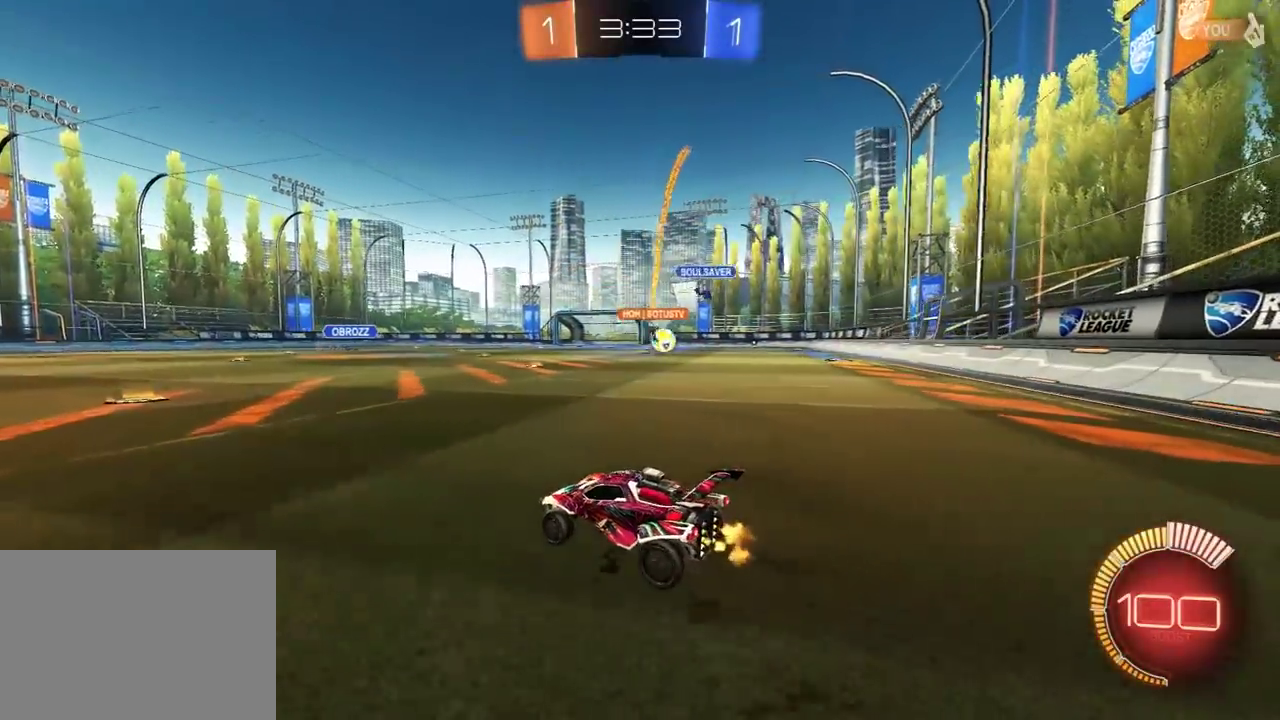
{"buttons": ["R2"], "left_stick": "up", "right_stick": "center", "events": [[483, "left_stick", "up"]]}
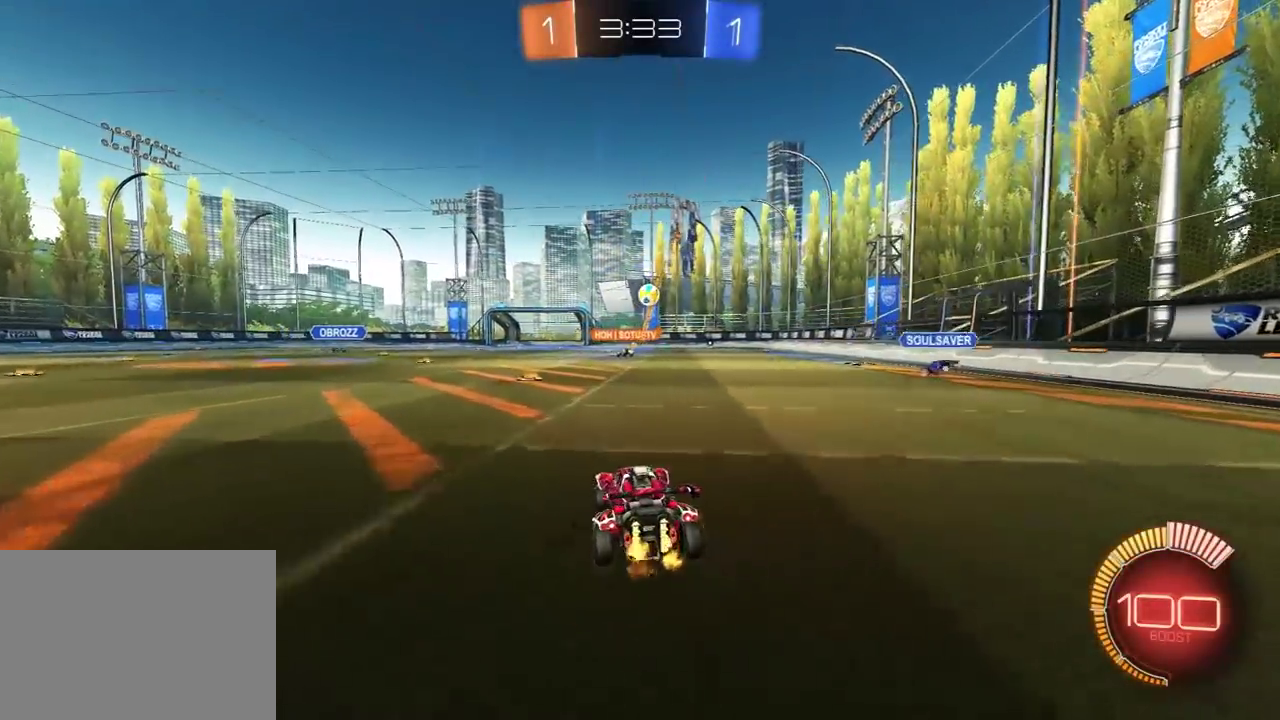
{"buttons": ["R2"], "left_stick": "center", "right_stick": "center", "events": [[33, "A", "down"], [83, "A", "up"], [133, "A", "down"], [250, "A", "up"], [333, "left_stick", "center"]]}
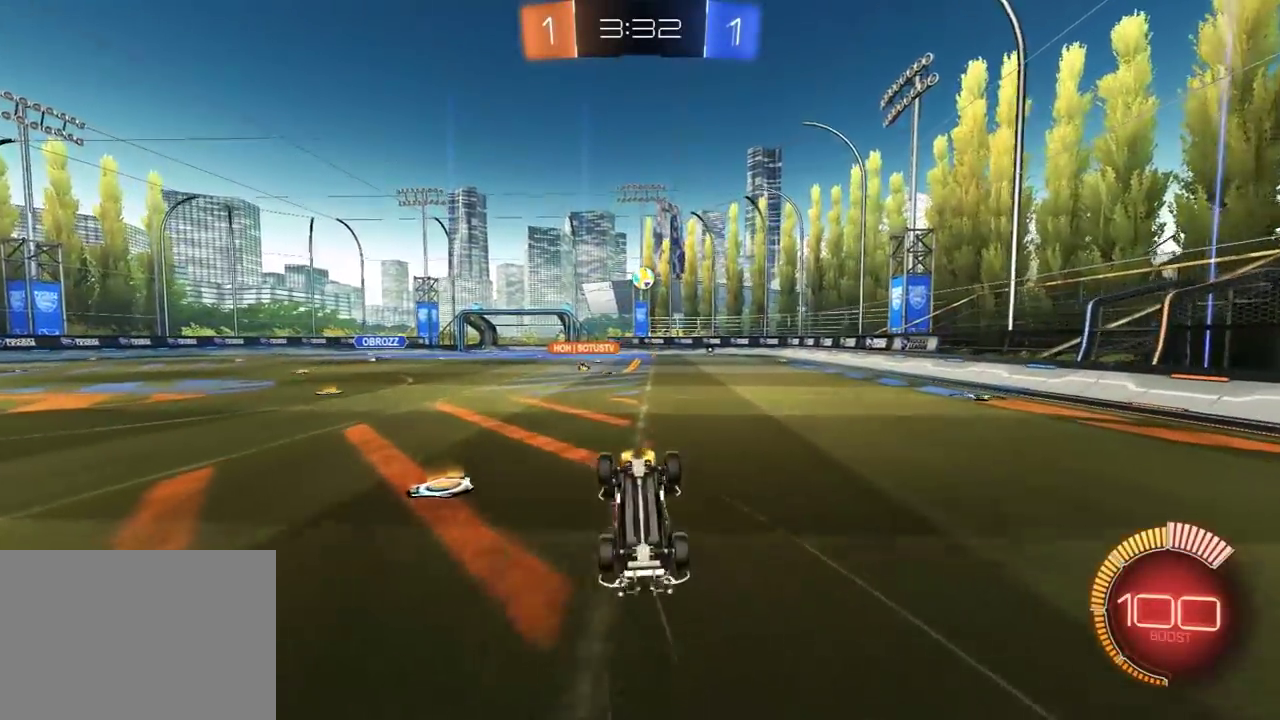
{"buttons": ["R2"], "left_stick": "center", "right_stick": "center", "events": []}
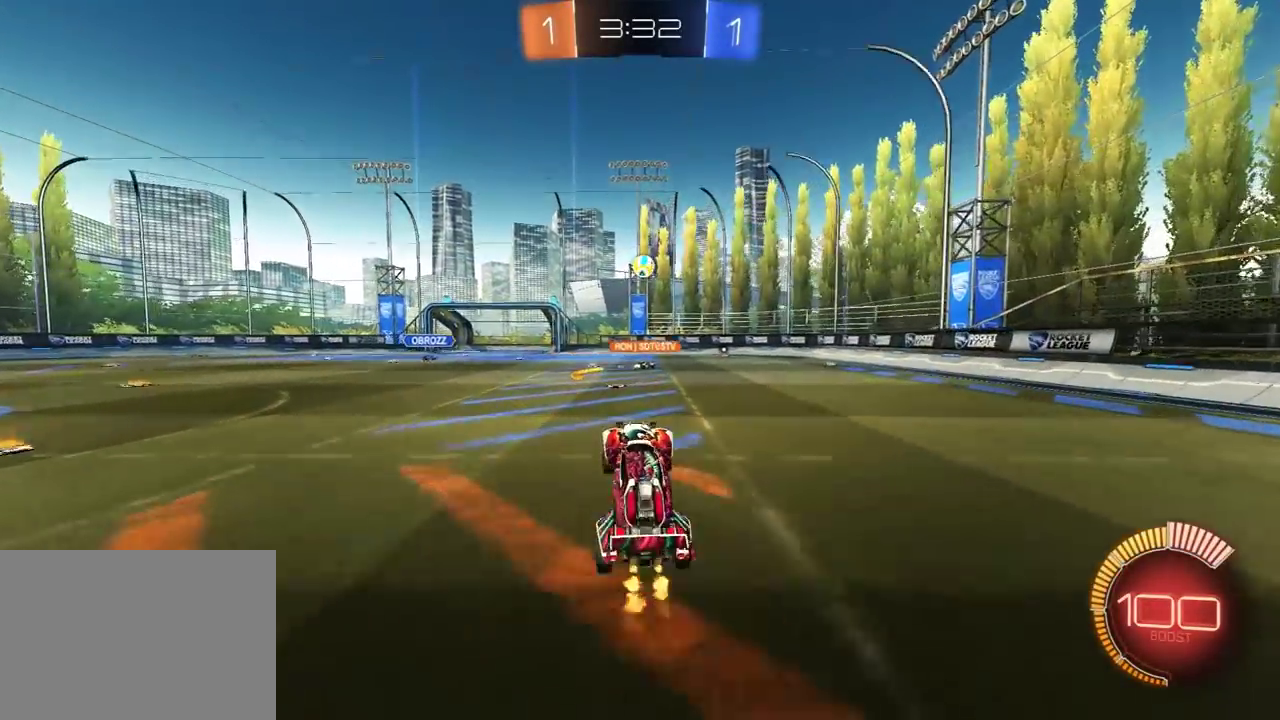
{"buttons": ["R2"], "left_stick": "right", "right_stick": "center", "events": [[183, "left_stick", "right"]]}
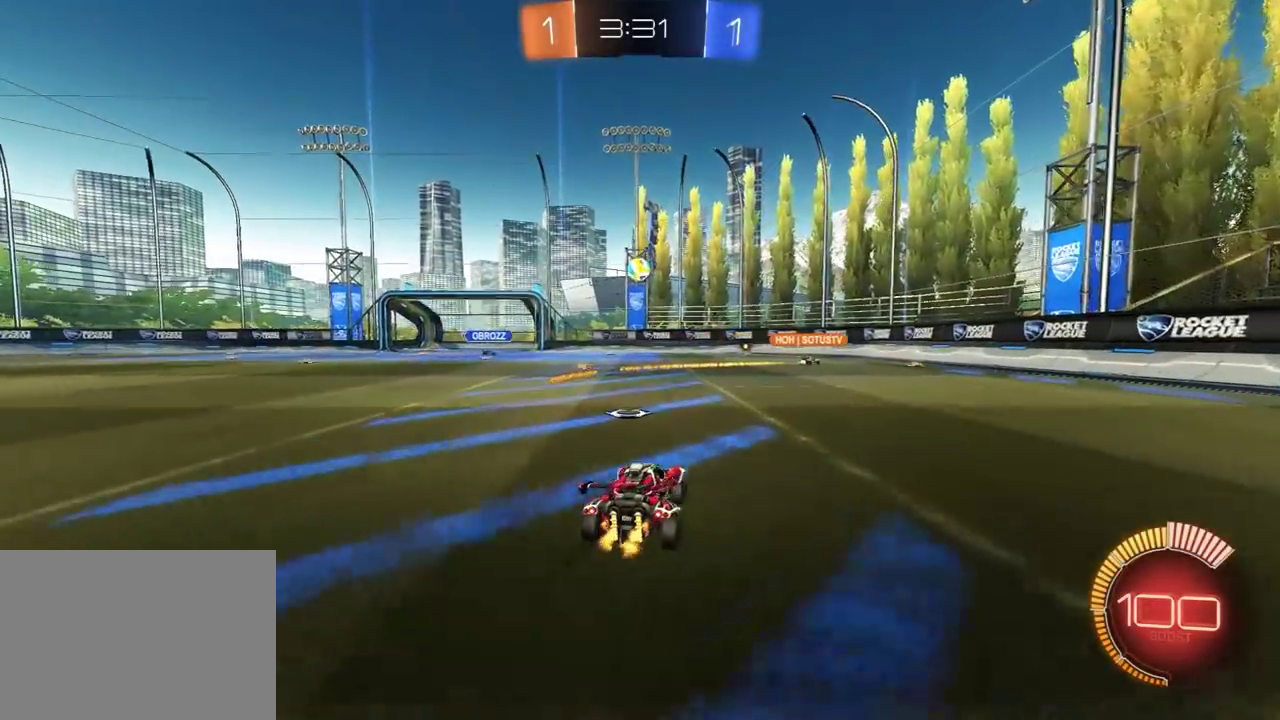
{"buttons": ["R2"], "left_stick": "right", "right_stick": "center", "events": []}
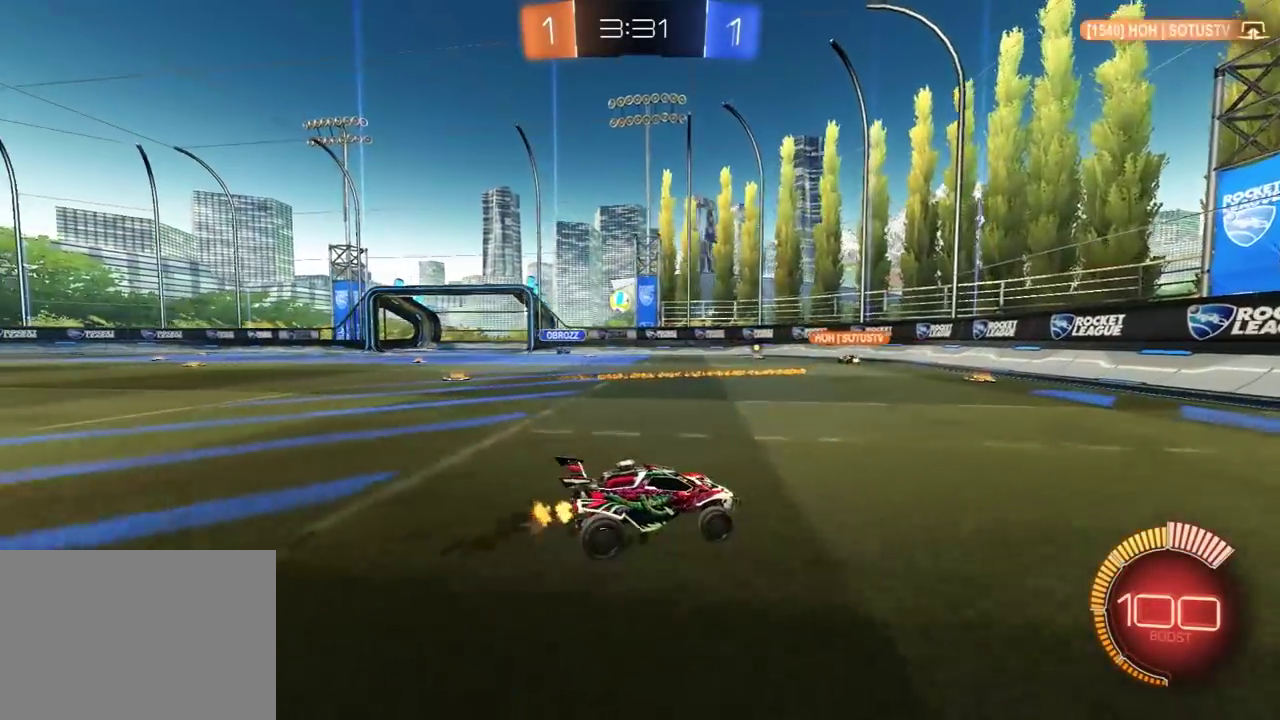
{"buttons": ["R2"], "left_stick": "left", "right_stick": "center", "events": [[50, "left_stick", "center"], [200, "left_stick", "left"], [333, "left_stick", "center"], [450, "left_stick", "left"]]}